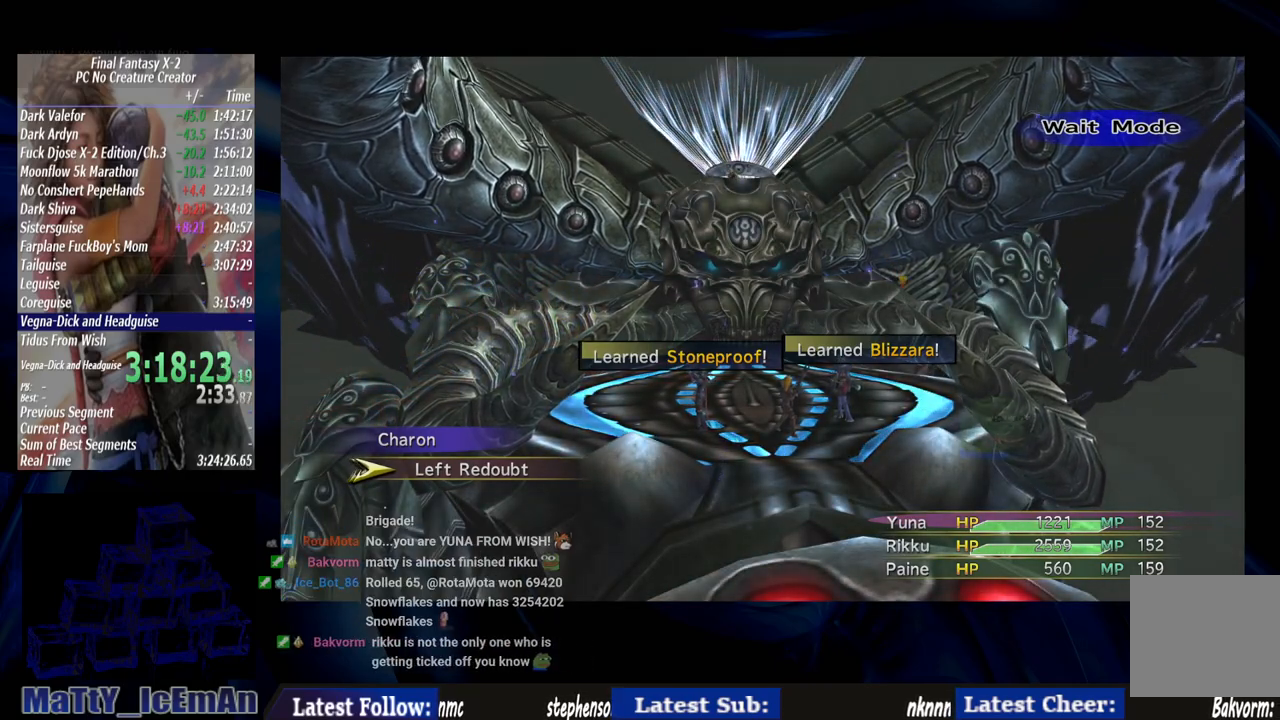
Gameplay with a controller (PlayStation layout); each line is a JSON object with the inputs held at the frame after it. "events" lists button and stick changes between this image and that frame as [ms after this image, input, new state], when the widget could be followed in between. Not read: L2 L3 R3.
{"buttons": ["CIRCLE"], "left_stick": "center", "right_stick": "center", "events": [[467, "CIRCLE", "down"]]}
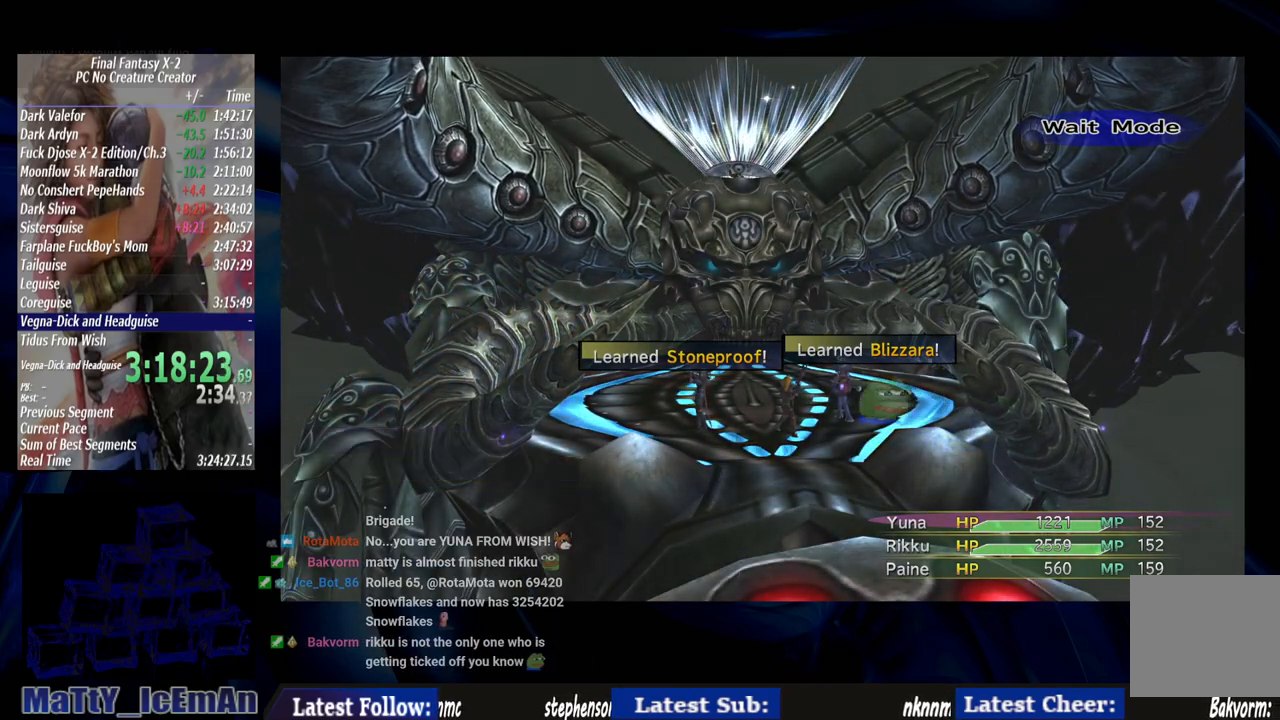
{"buttons": [], "left_stick": "center", "right_stick": "center", "events": [[100, "CIRCLE", "up"], [250, "L1", "down"], [350, "L1", "up"]]}
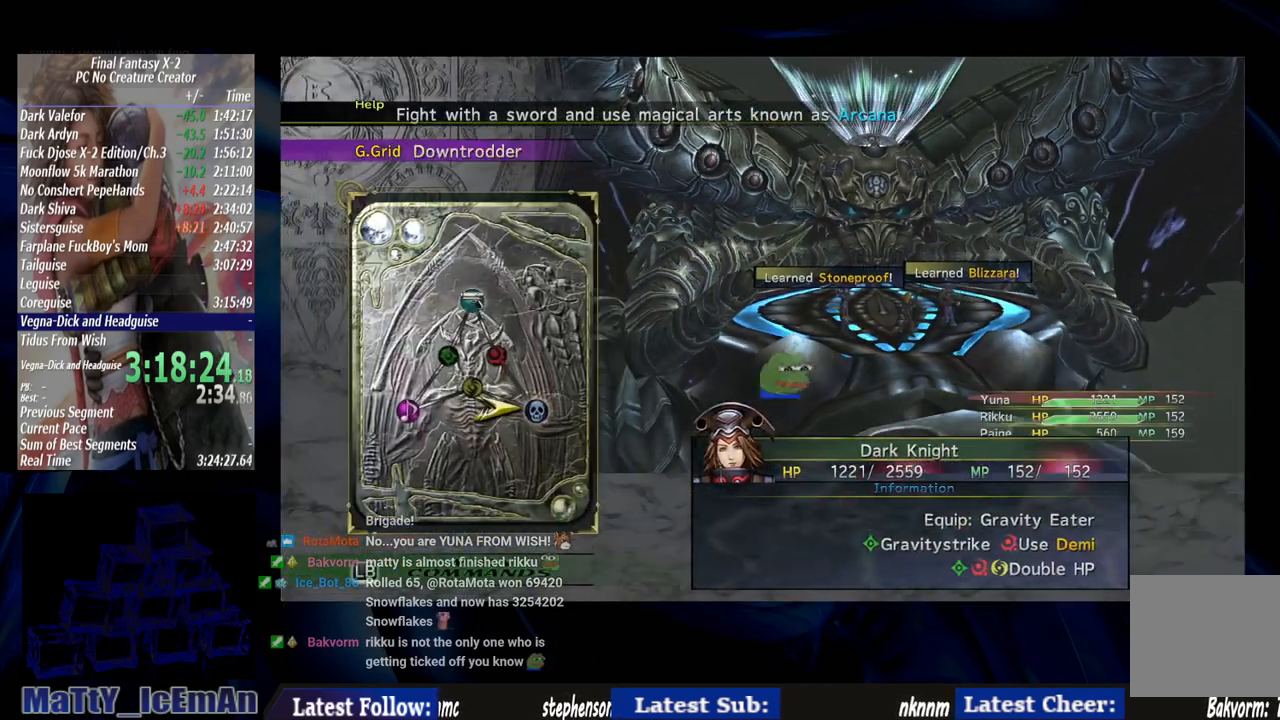
{"buttons": [], "left_stick": "center", "right_stick": "center", "events": [[217, "DPAD_LEFT", "down"], [283, "CROSS", "down"], [350, "DPAD_LEFT", "up"], [383, "CROSS", "up"]]}
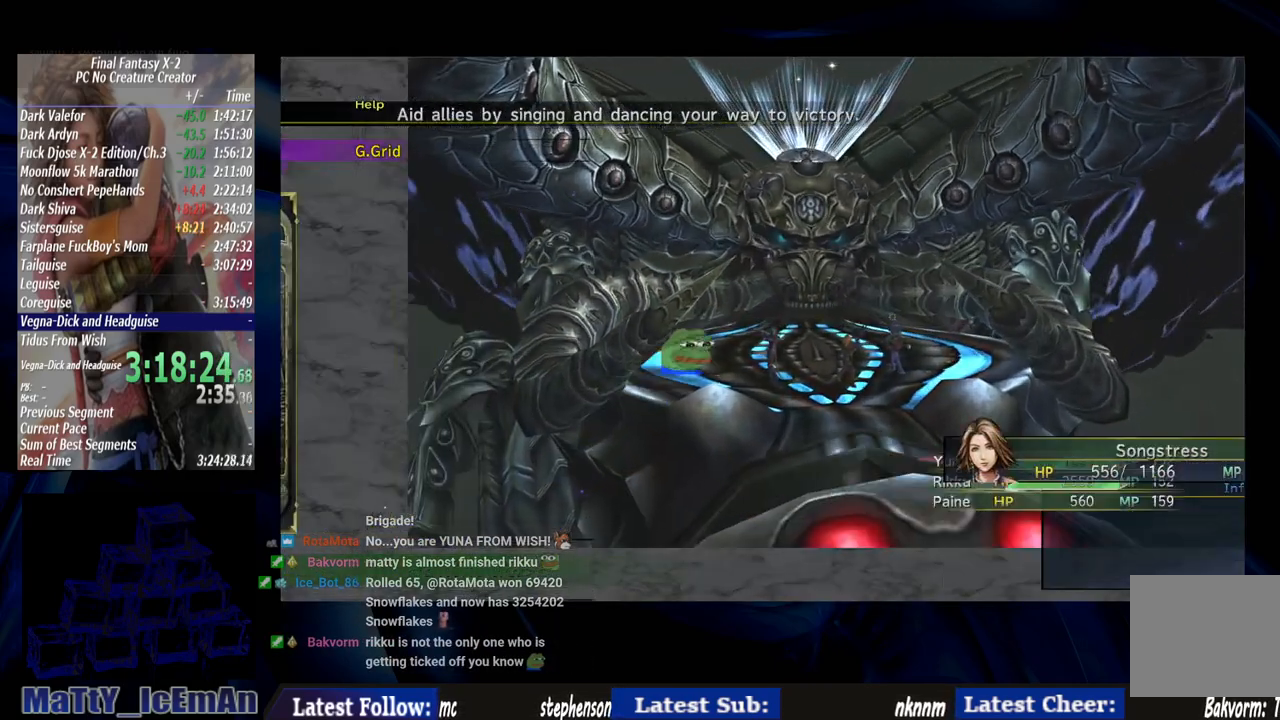
{"buttons": [], "left_stick": "center", "right_stick": "center", "events": []}
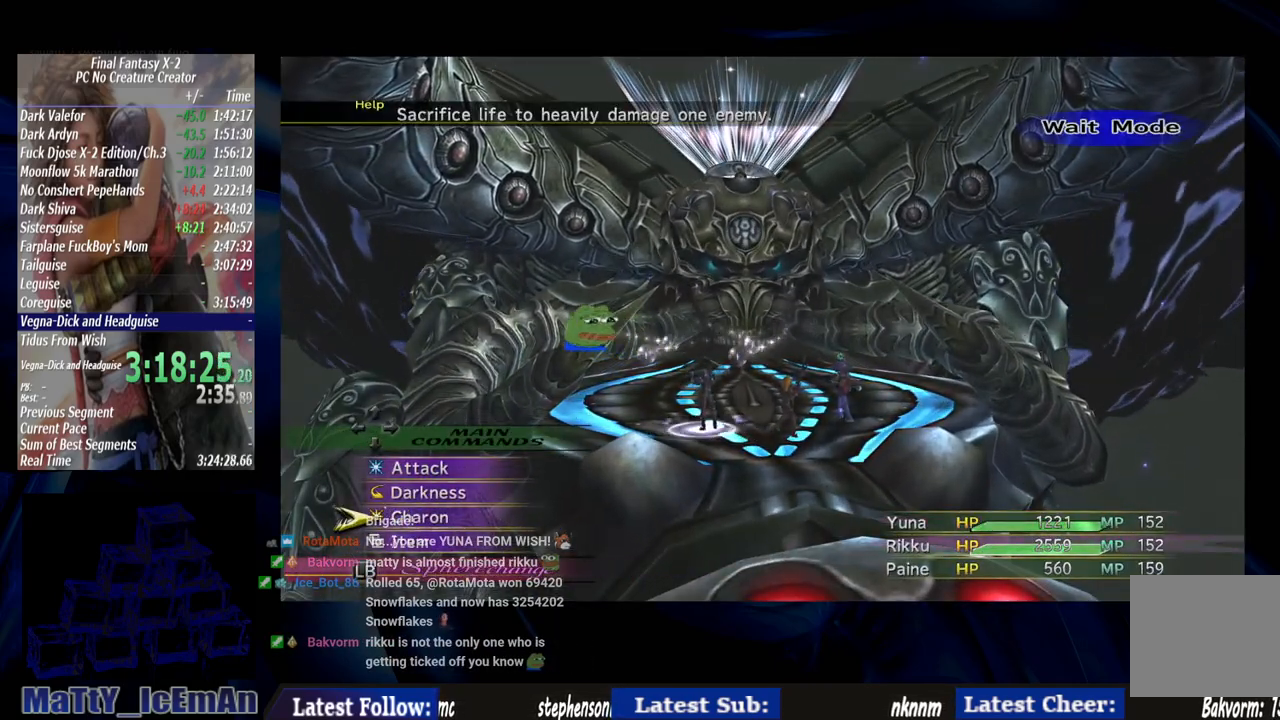
{"buttons": [], "left_stick": "center", "right_stick": "center", "events": [[183, "L1", "down"], [250, "L1", "up"]]}
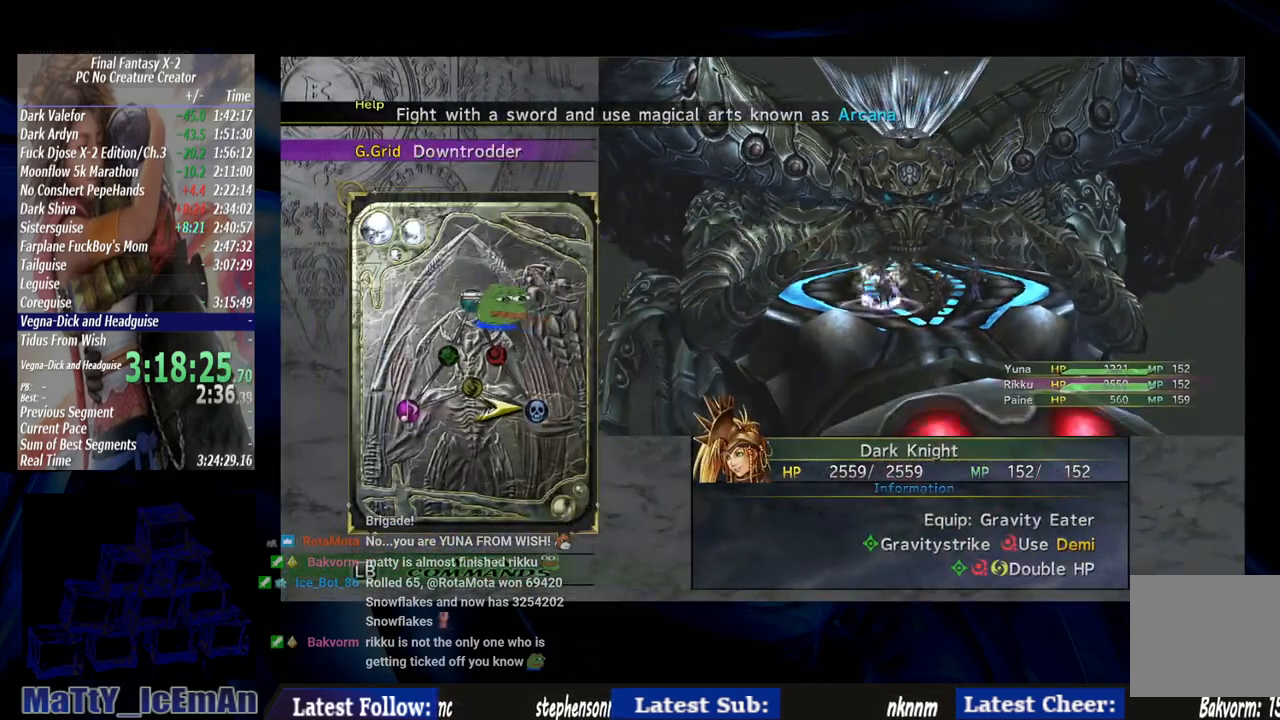
{"buttons": [], "left_stick": "center", "right_stick": "center", "events": [[83, "DPAD_LEFT", "down"], [183, "CROSS", "down"], [217, "DPAD_LEFT", "up"], [283, "CROSS", "up"]]}
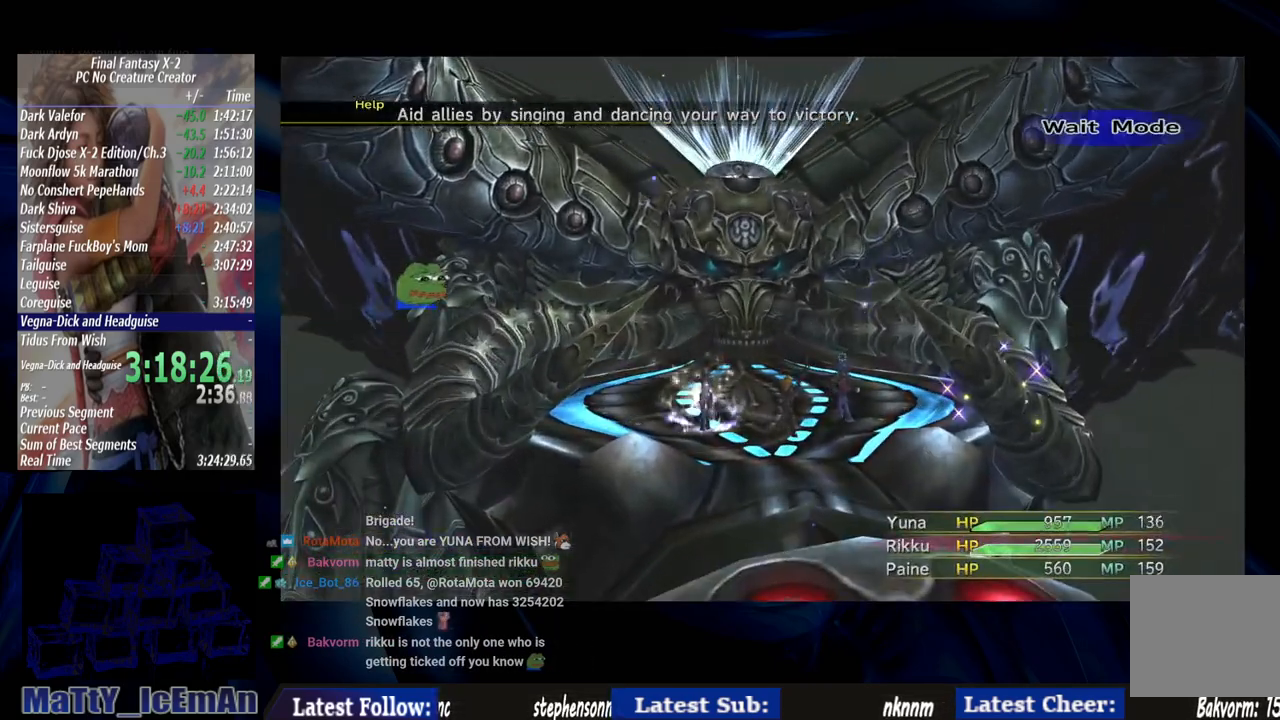
{"buttons": [], "left_stick": "center", "right_stick": "center", "events": []}
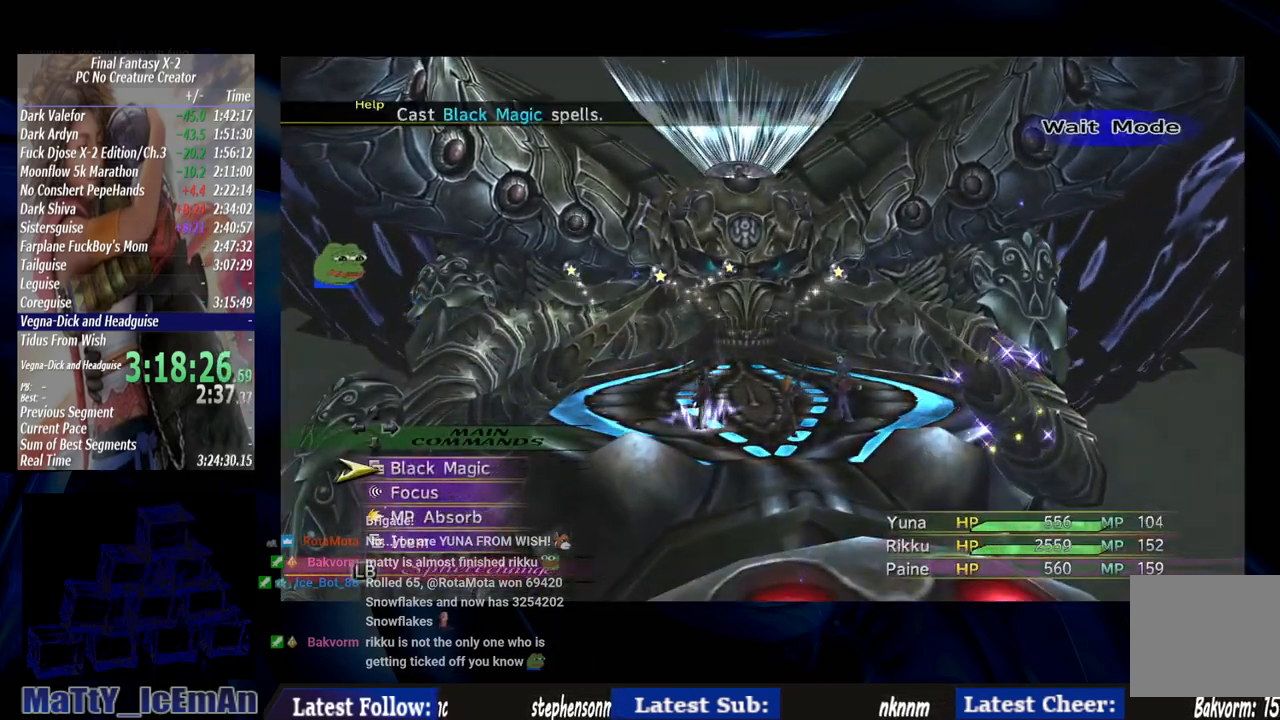
{"buttons": [], "left_stick": "center", "right_stick": "center", "events": [[17, "DPAD_DOWN", "down"], [117, "CROSS", "down"], [117, "DPAD_DOWN", "up"], [217, "CROSS", "up"], [283, "CROSS", "down"], [383, "CROSS", "up"]]}
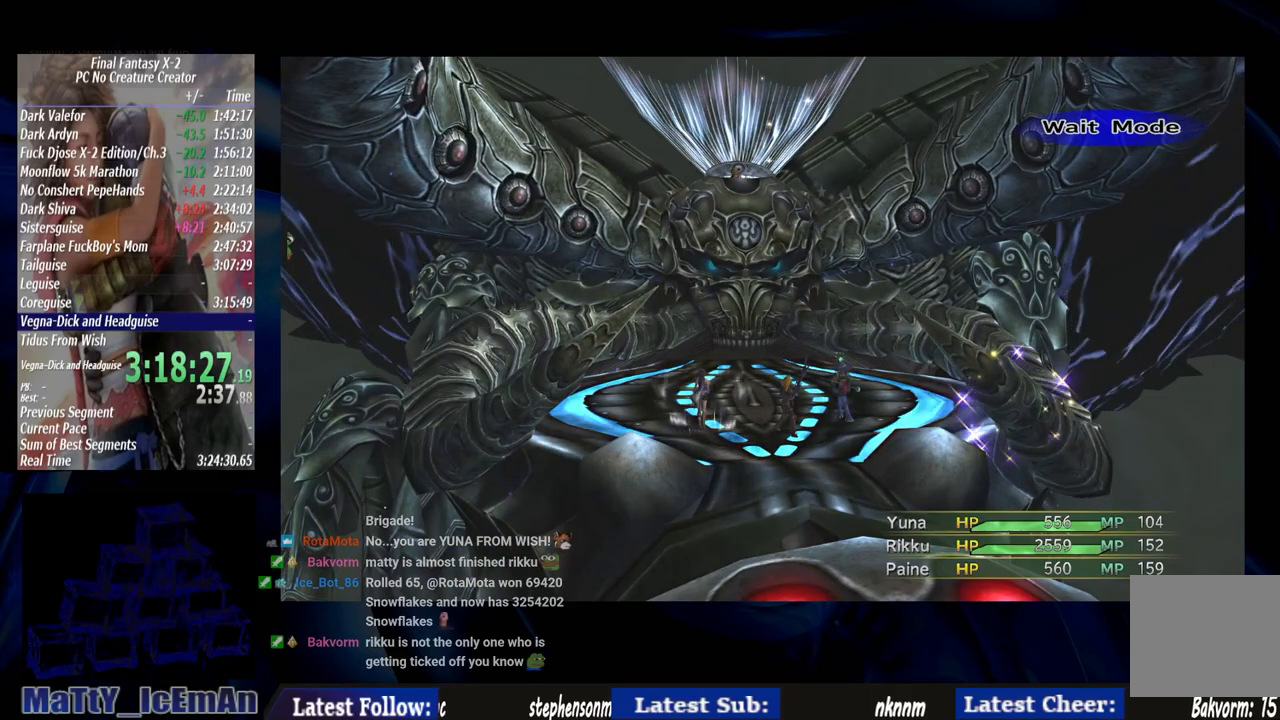
{"buttons": [], "left_stick": "center", "right_stick": "center", "events": []}
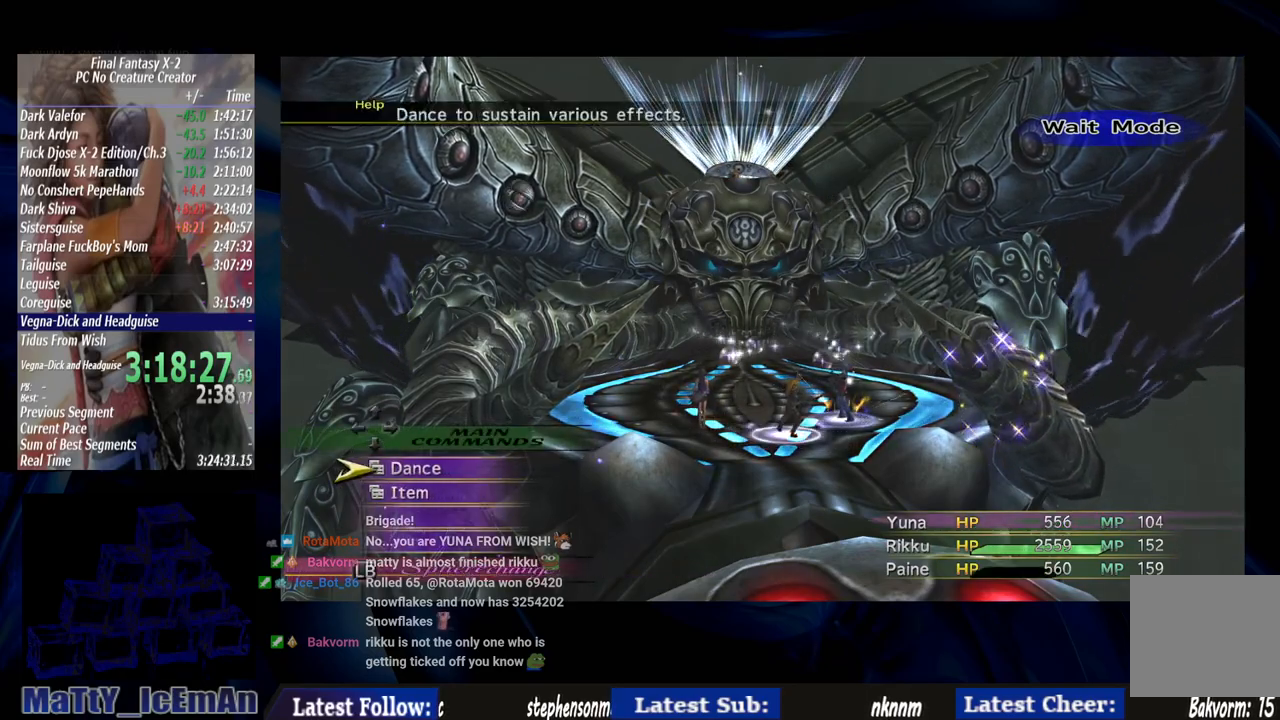
{"buttons": ["L1"], "left_stick": "center", "right_stick": "center", "events": [[450, "L1", "down"]]}
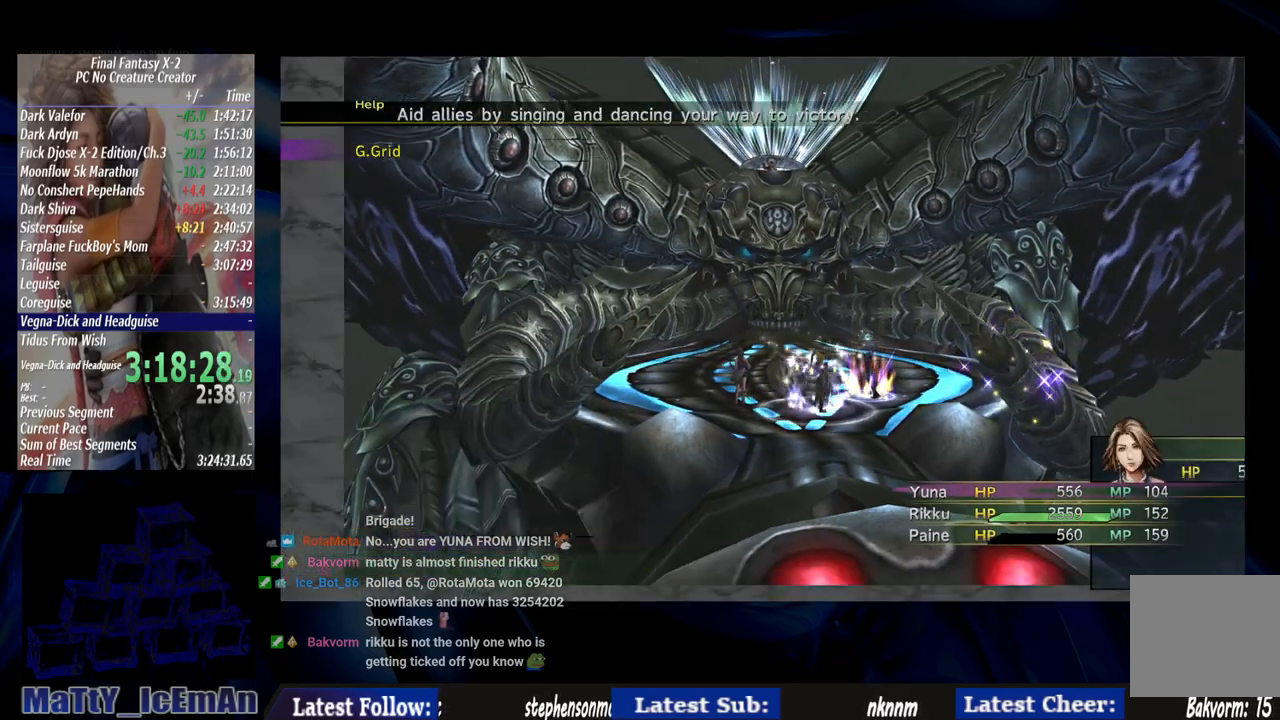
{"buttons": ["CROSS"], "left_stick": "center", "right_stick": "center", "events": [[50, "L1", "up"], [350, "DPAD_UP", "down"], [450, "CROSS", "down"], [483, "DPAD_UP", "up"]]}
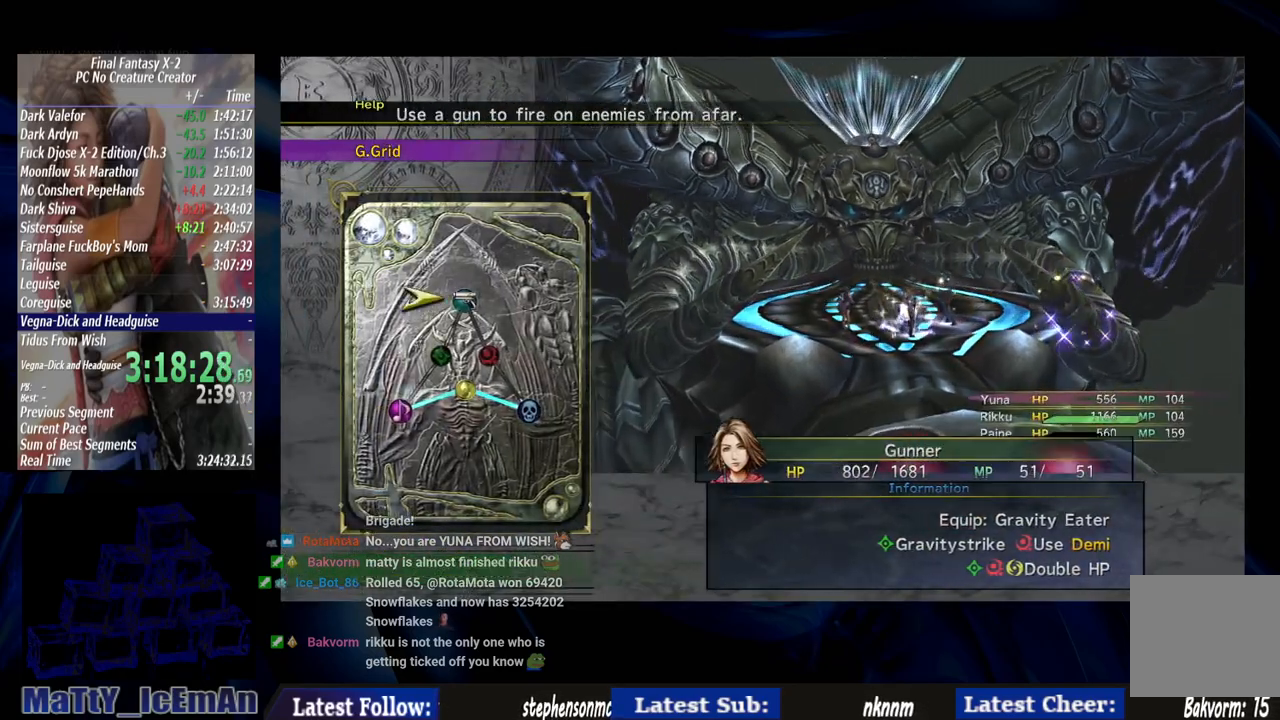
{"buttons": [], "left_stick": "center", "right_stick": "center", "events": [[67, "CROSS", "up"]]}
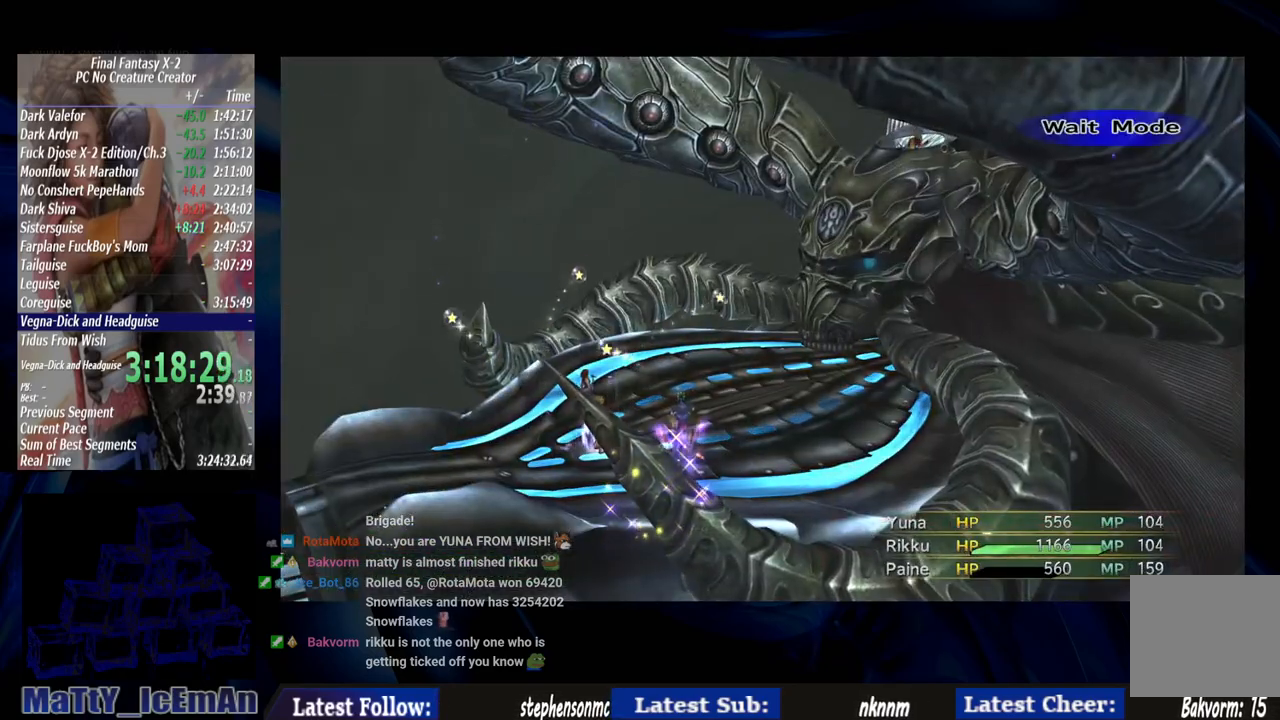
{"buttons": [], "left_stick": "center", "right_stick": "center", "events": []}
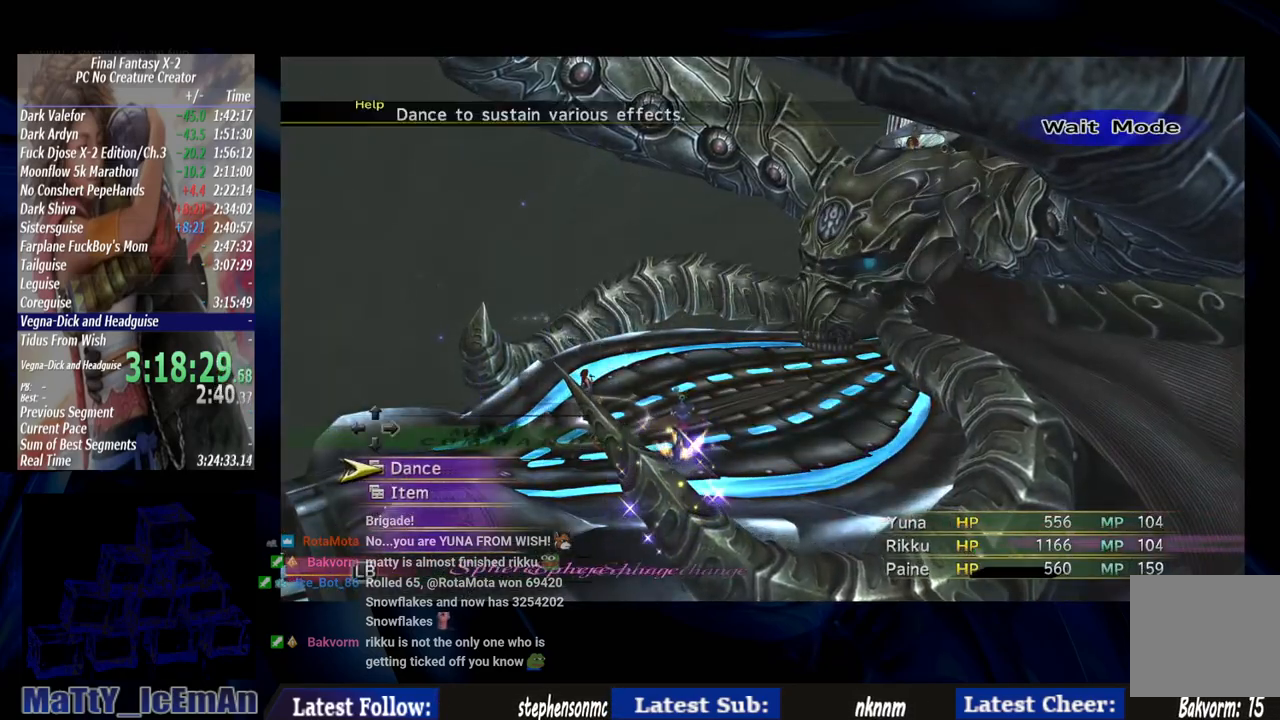
{"buttons": [], "left_stick": "center", "right_stick": "center", "events": [[317, "L1", "down"], [417, "L1", "up"]]}
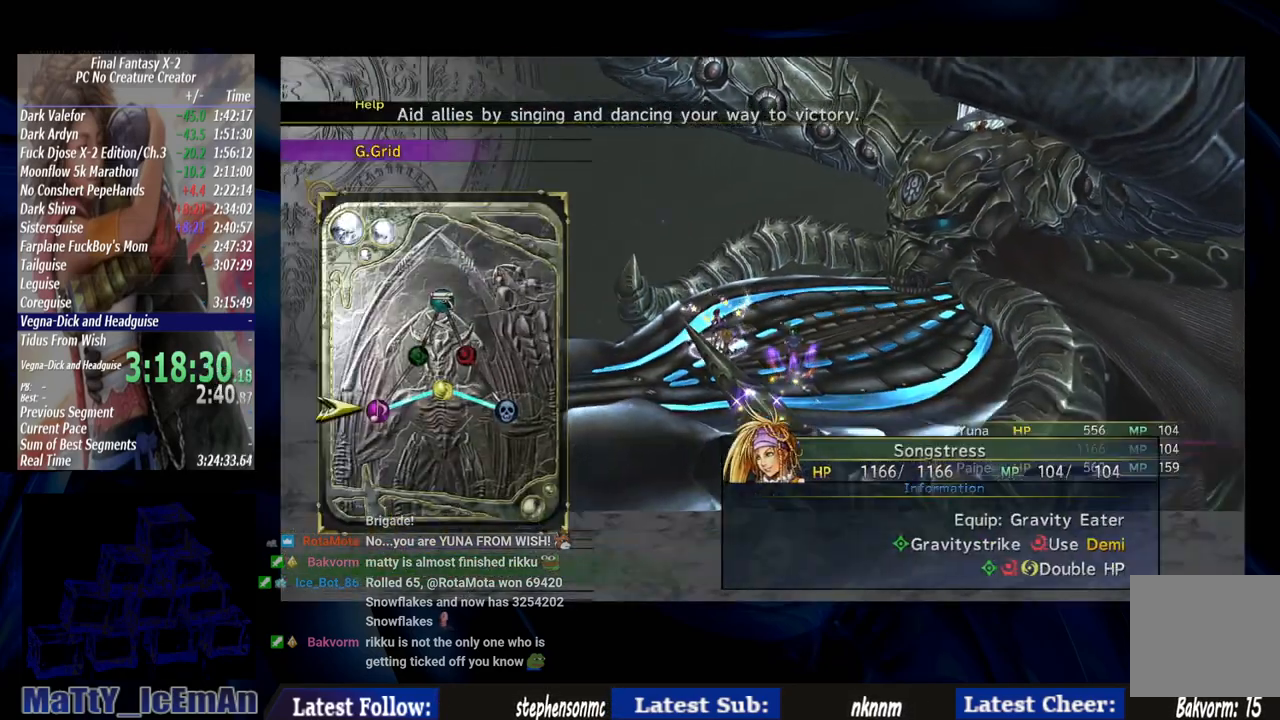
{"buttons": [], "left_stick": "center", "right_stick": "center", "events": [[250, "DPAD_UP", "down"], [367, "CROSS", "down"], [367, "DPAD_UP", "up"], [467, "CROSS", "up"]]}
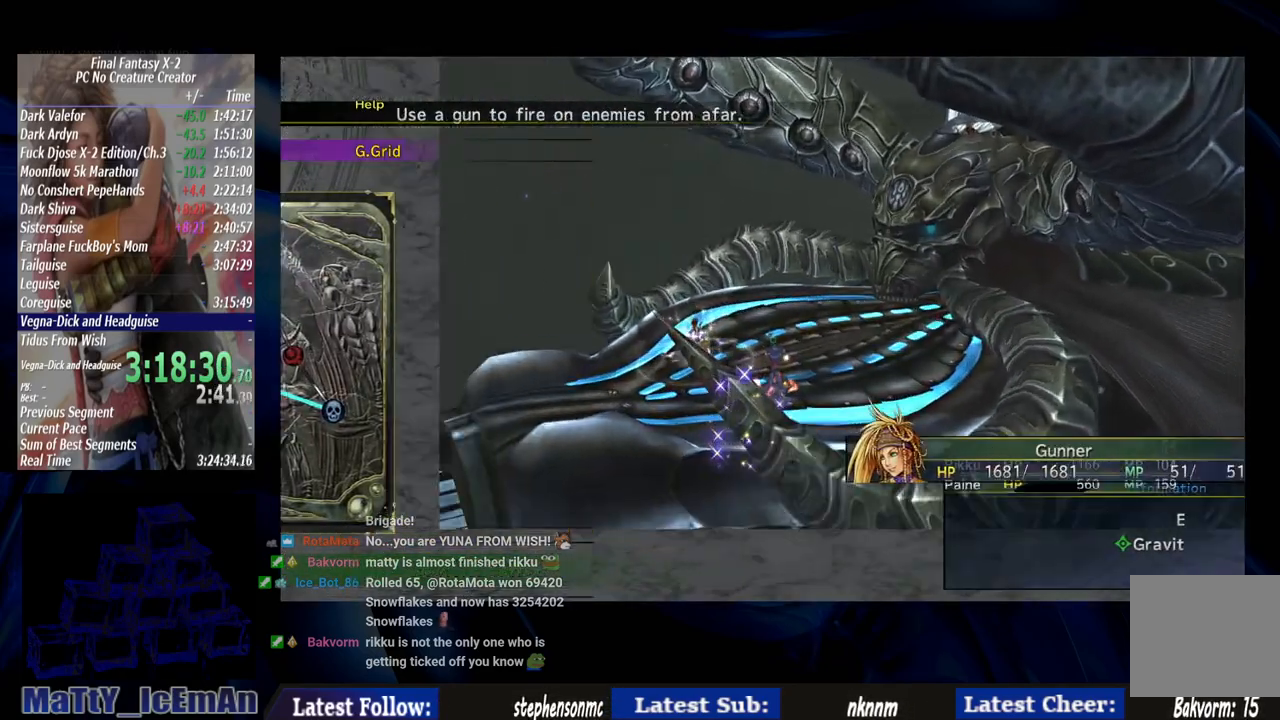
{"buttons": [], "left_stick": "center", "right_stick": "center", "events": []}
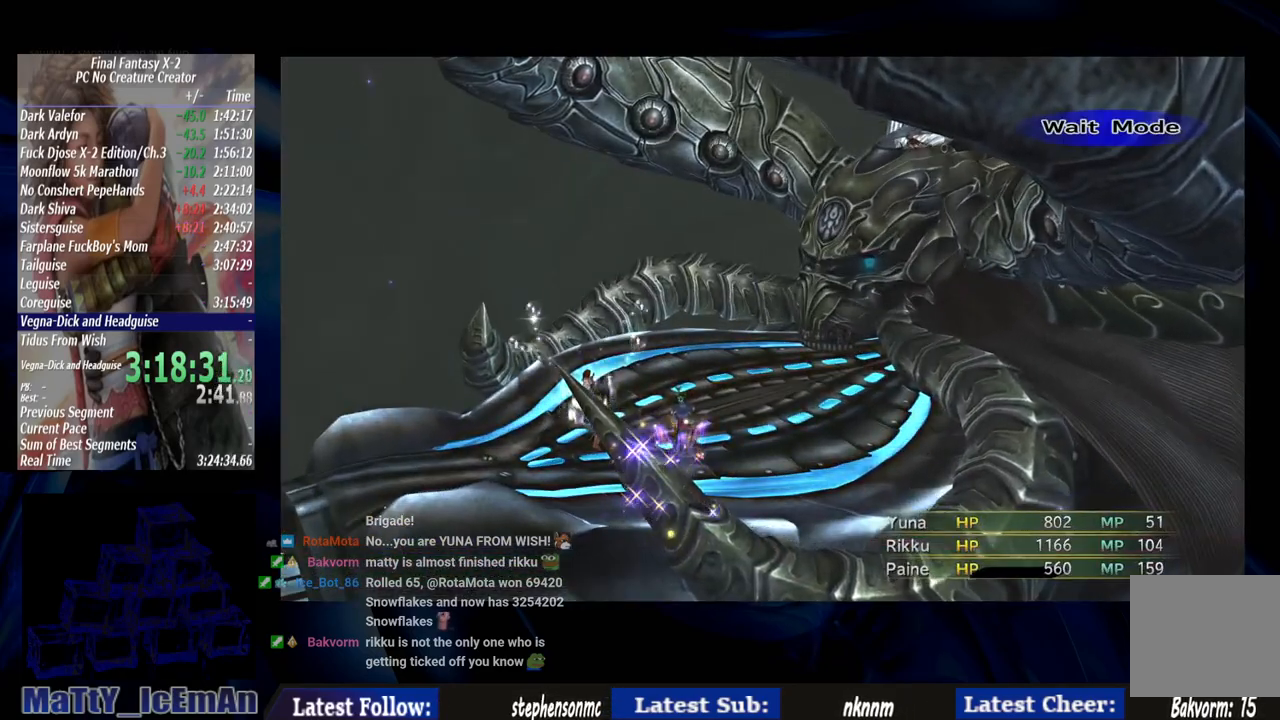
{"buttons": [], "left_stick": "center", "right_stick": "center", "events": []}
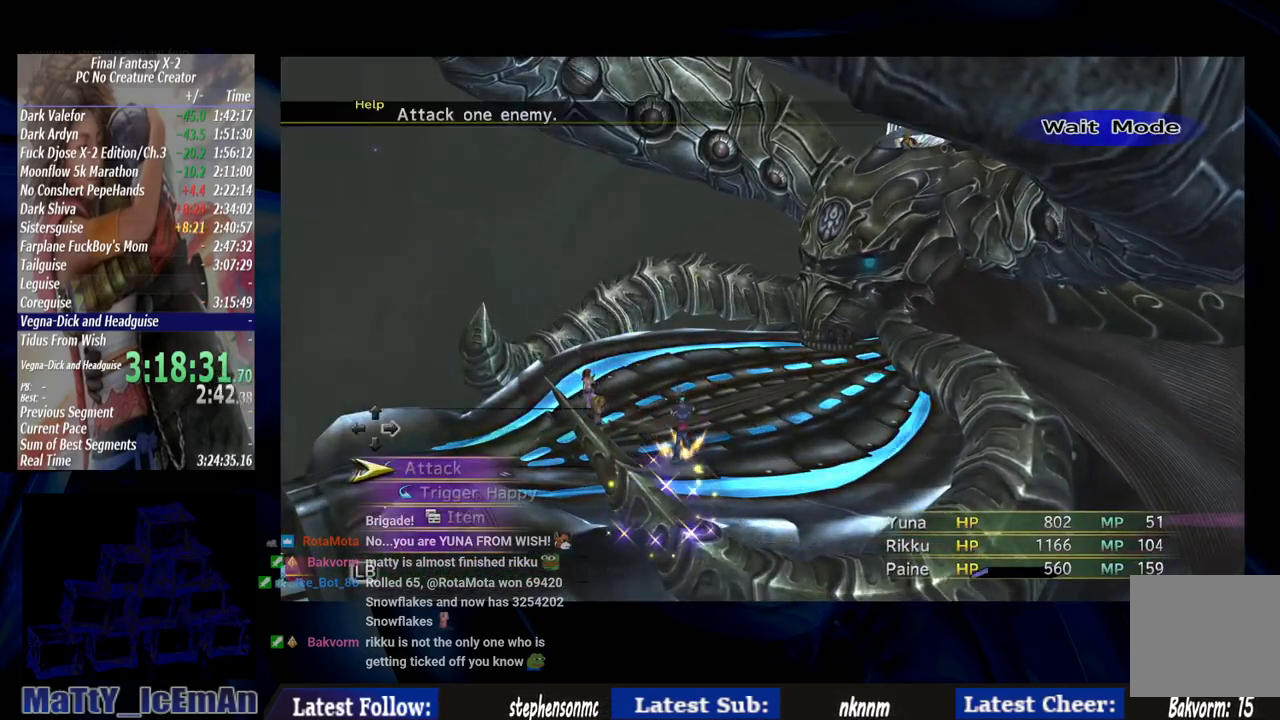
{"buttons": [], "left_stick": "center", "right_stick": "center", "events": [[333, "L1", "down"], [400, "L1", "up"]]}
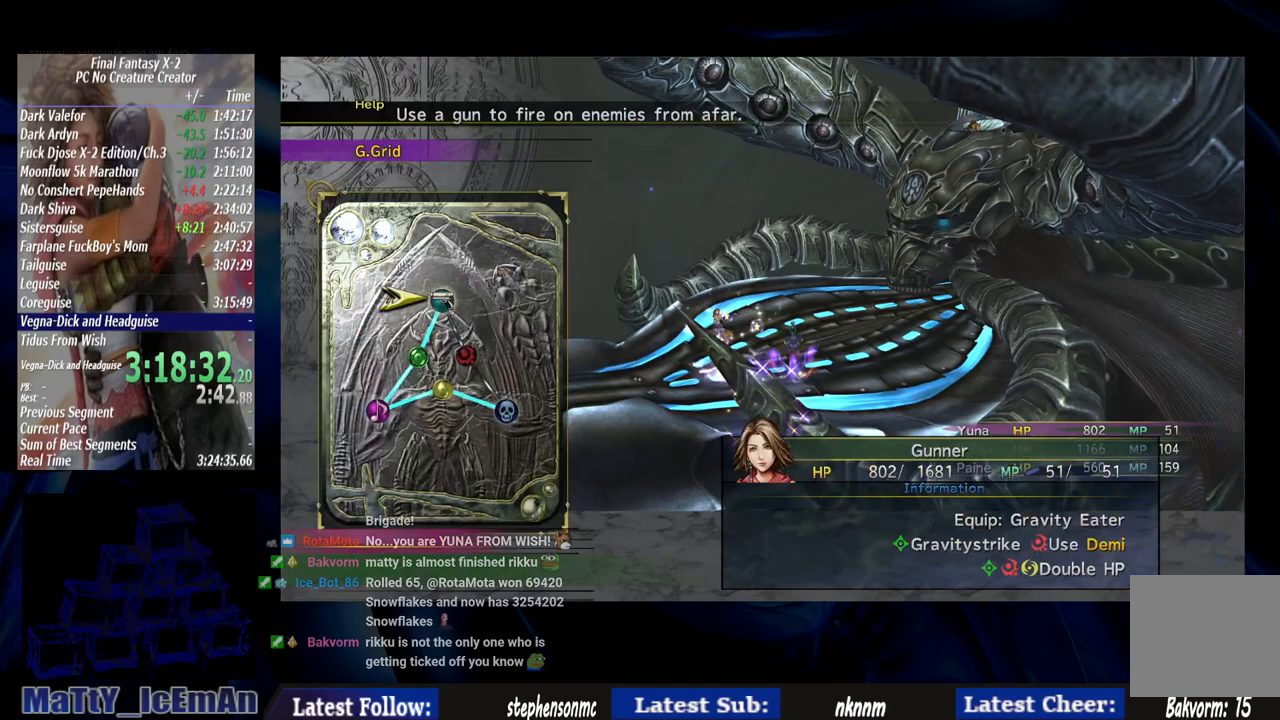
{"buttons": ["CROSS", "DPAD_RIGHT"], "left_stick": "center", "right_stick": "center", "events": [[417, "DPAD_RIGHT", "down"], [483, "CROSS", "down"]]}
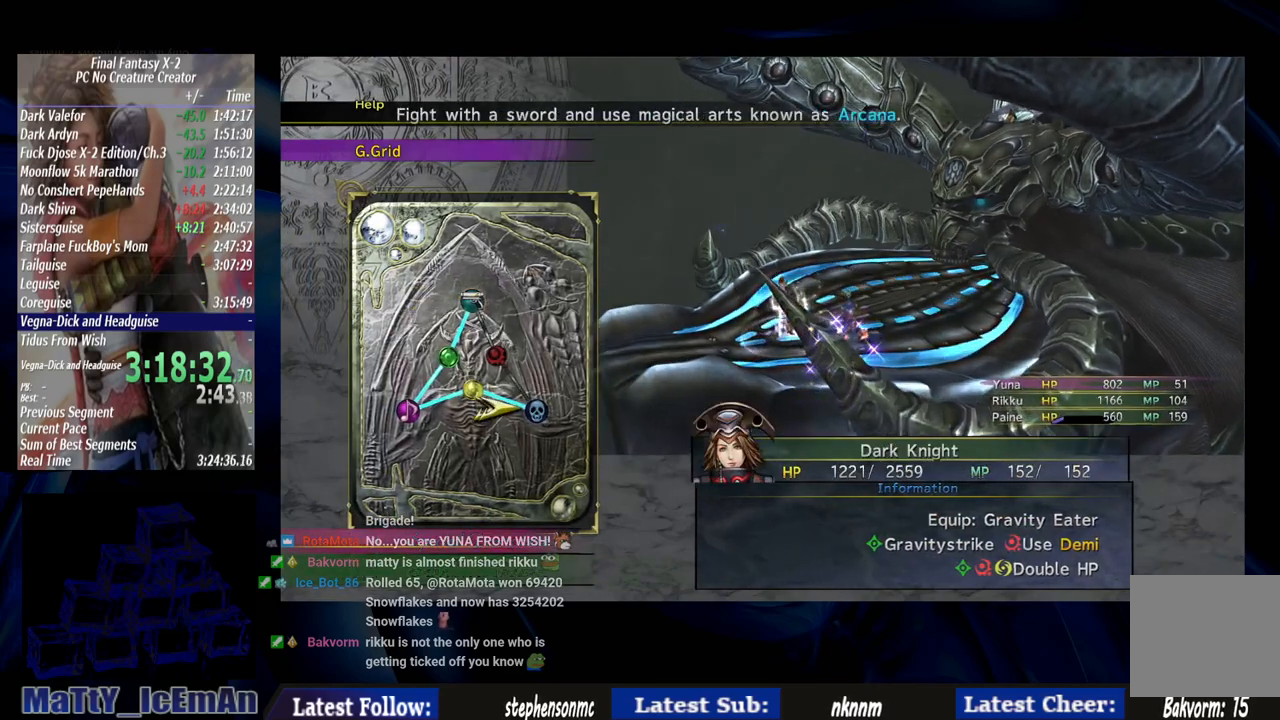
{"buttons": [], "left_stick": "center", "right_stick": "center", "events": [[17, "DPAD_RIGHT", "up"], [83, "CROSS", "up"]]}
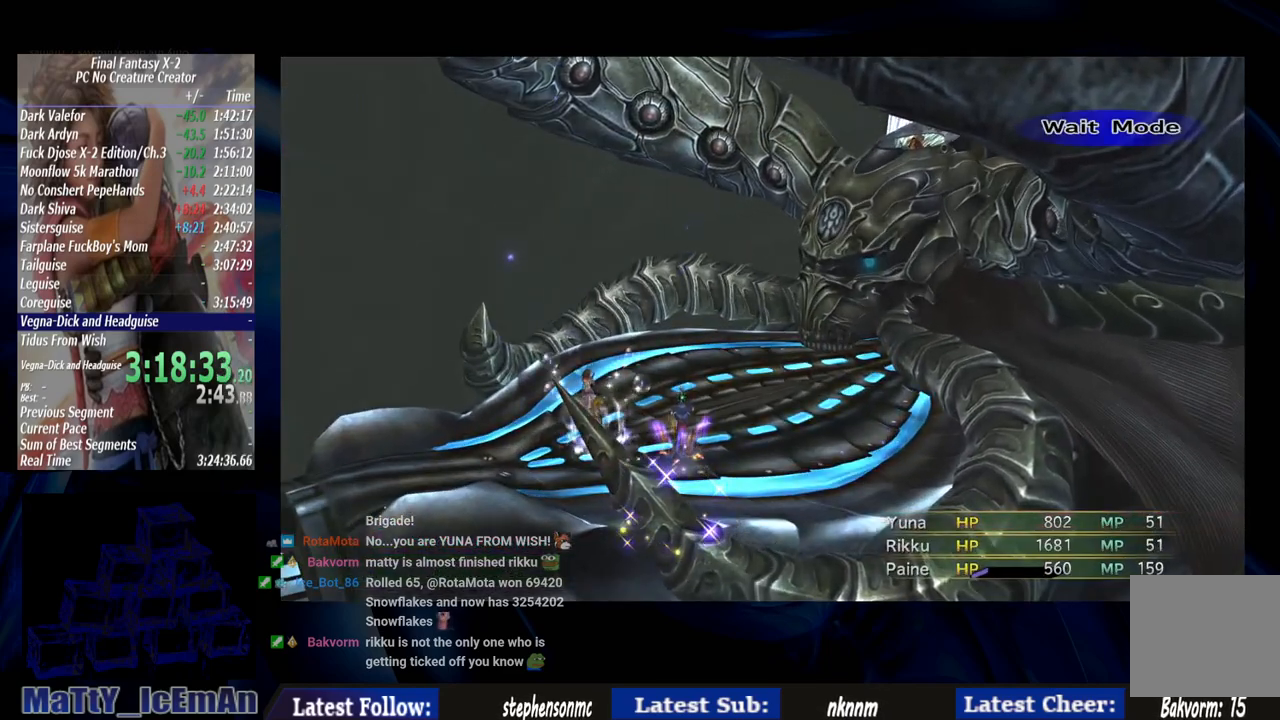
{"buttons": [], "left_stick": "center", "right_stick": "center", "events": []}
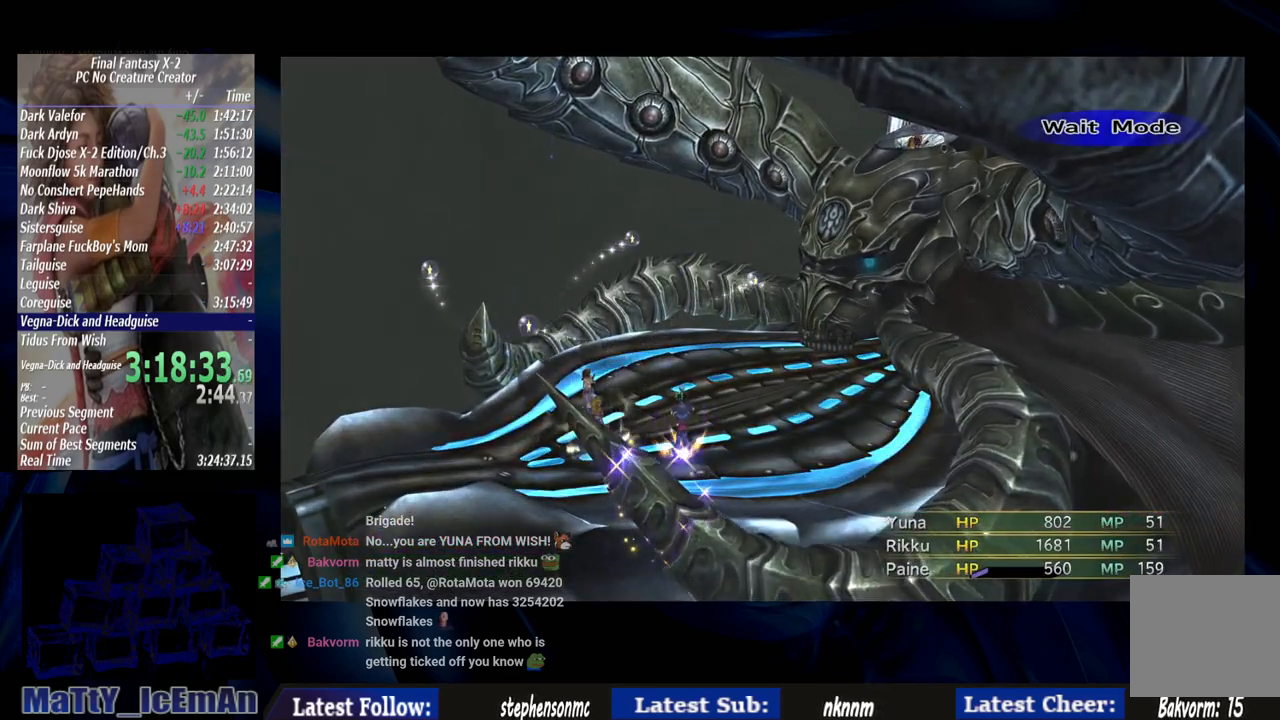
{"buttons": [], "left_stick": "center", "right_stick": "center", "events": []}
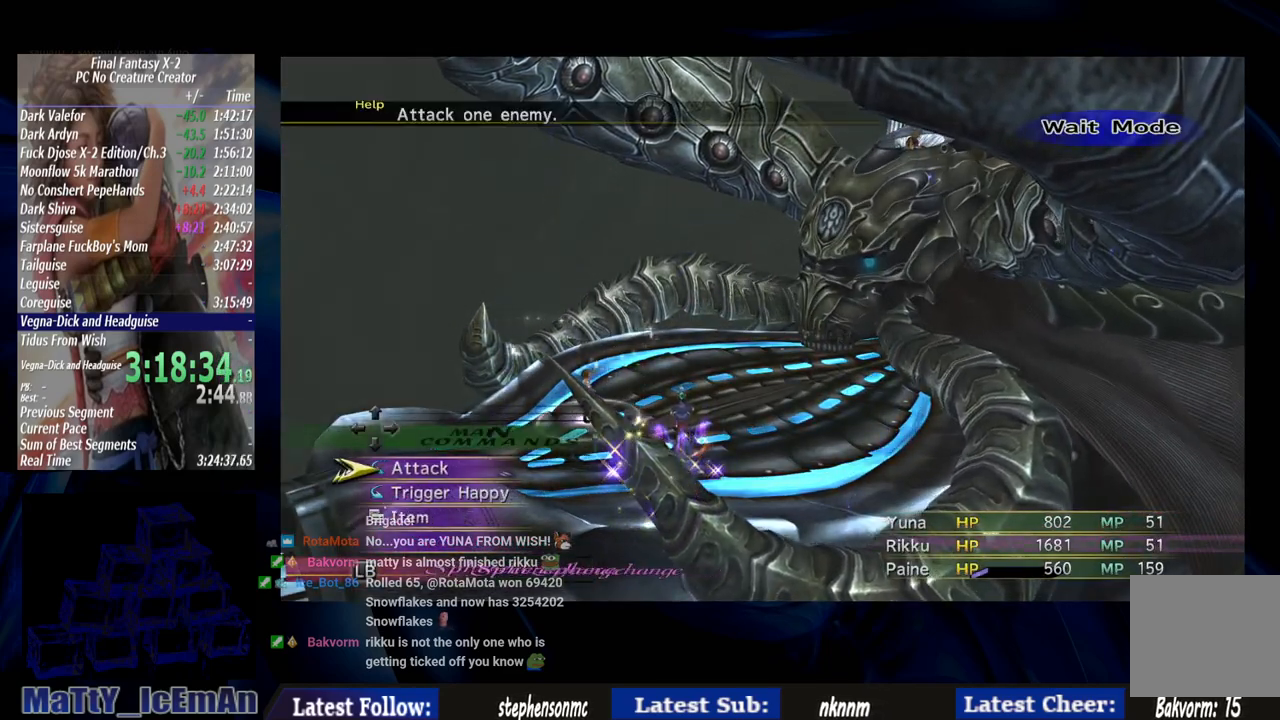
{"buttons": [], "left_stick": "center", "right_stick": "center", "events": [[133, "L1", "down"], [200, "L1", "up"]]}
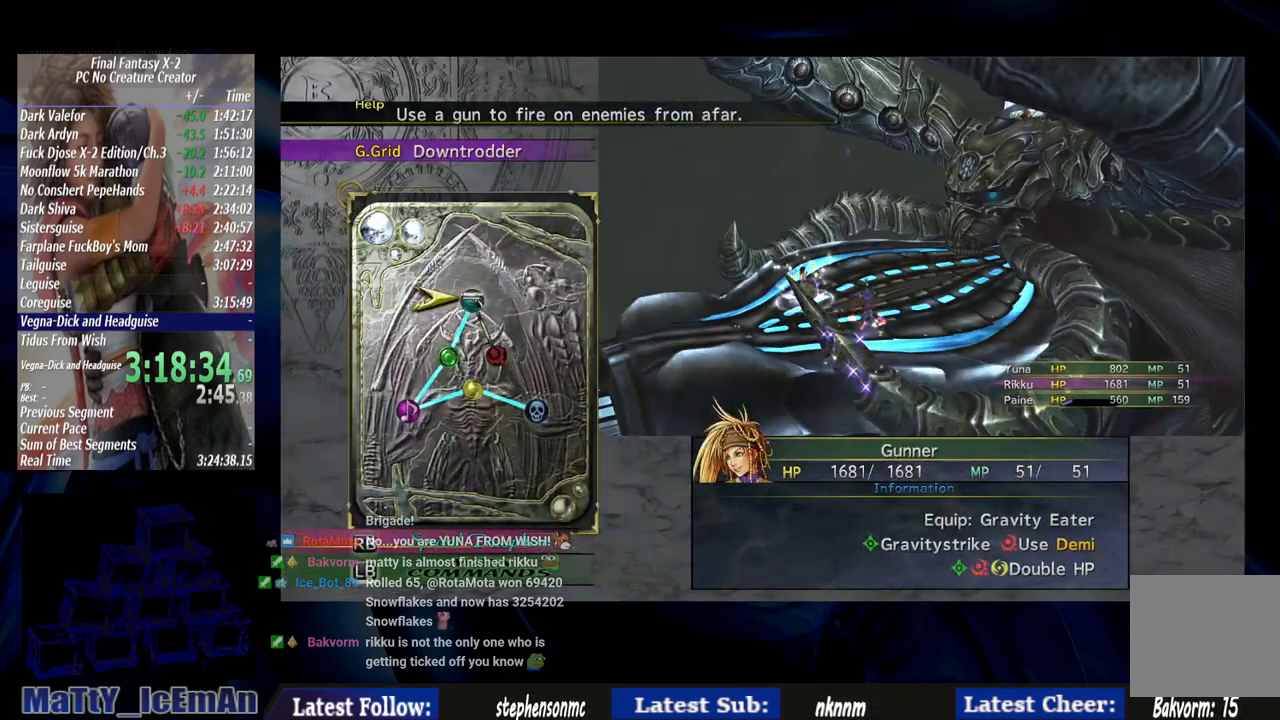
{"buttons": [], "left_stick": "center", "right_stick": "center", "events": [[100, "DPAD_RIGHT", "down"], [150, "CROSS", "down"], [200, "DPAD_RIGHT", "up"], [250, "CROSS", "up"]]}